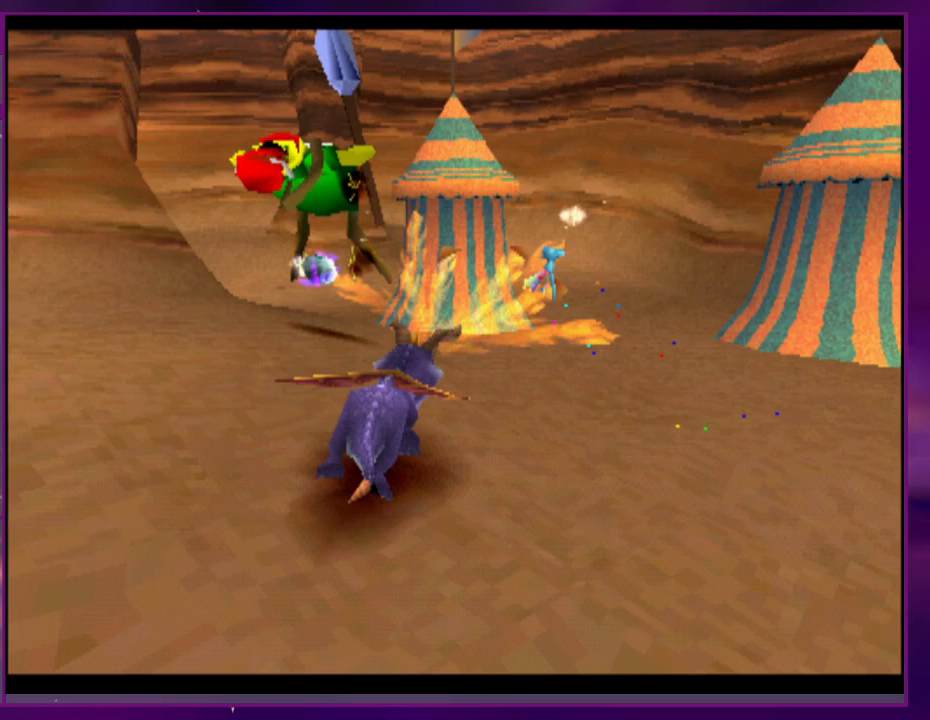
Gameplay with a controller (PlayStation layout); each line is a JSON object with the inputs held at the frame after it (dt_ms = milliseconds from this image to that frame). "events" lists button and stick changes between this image and that frame as [ms after this image, input, new state], when the widget could be followed in between. Not read: DPAD_DOWN DPAD_LEFT DPAD_UP L3 R3 SQUARE left_stick right_stick.
{"dt_ms": 500, "buttons": ["R2"], "events": [[133, "CROSS", "down"], [233, "CROSS", "up"], [300, "R2", "down"]]}
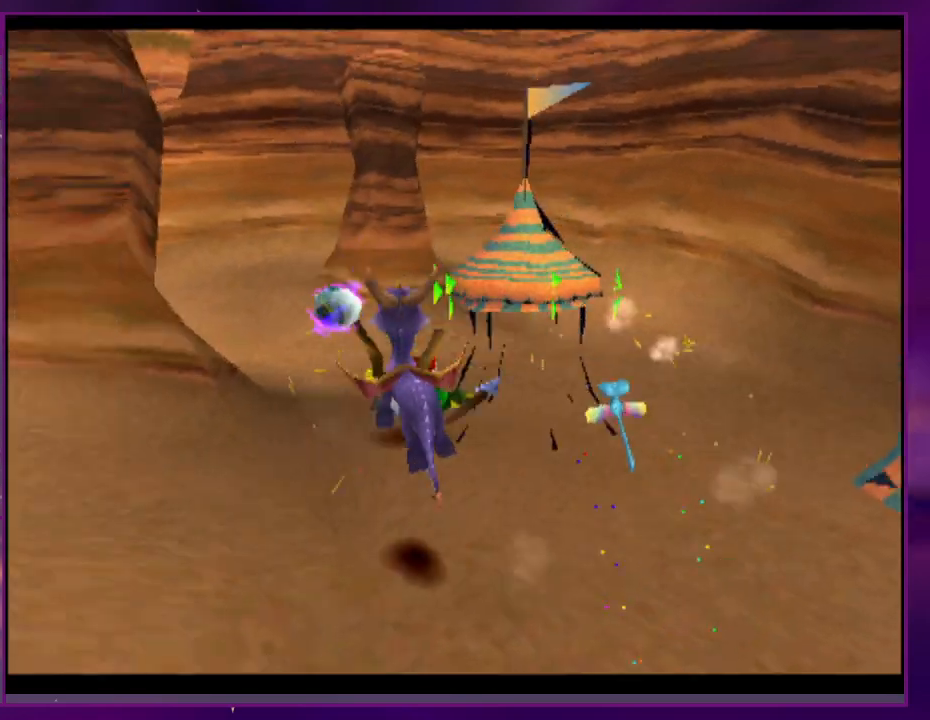
{"dt_ms": 500, "buttons": ["DPAD_RIGHT"], "events": [[233, "R2", "up"], [500, "DPAD_RIGHT", "down"]]}
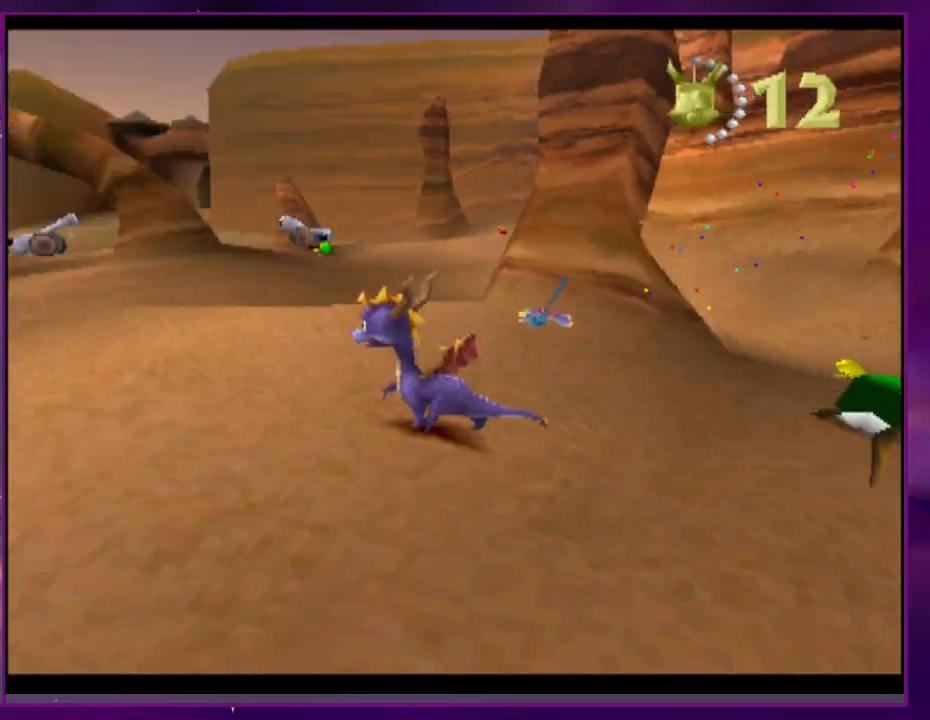
{"dt_ms": 500, "buttons": ["DPAD_RIGHT"], "events": [[33, "CROSS", "down"], [133, "DPAD_RIGHT", "up"], [300, "CROSS", "up"], [300, "DPAD_RIGHT", "down"]]}
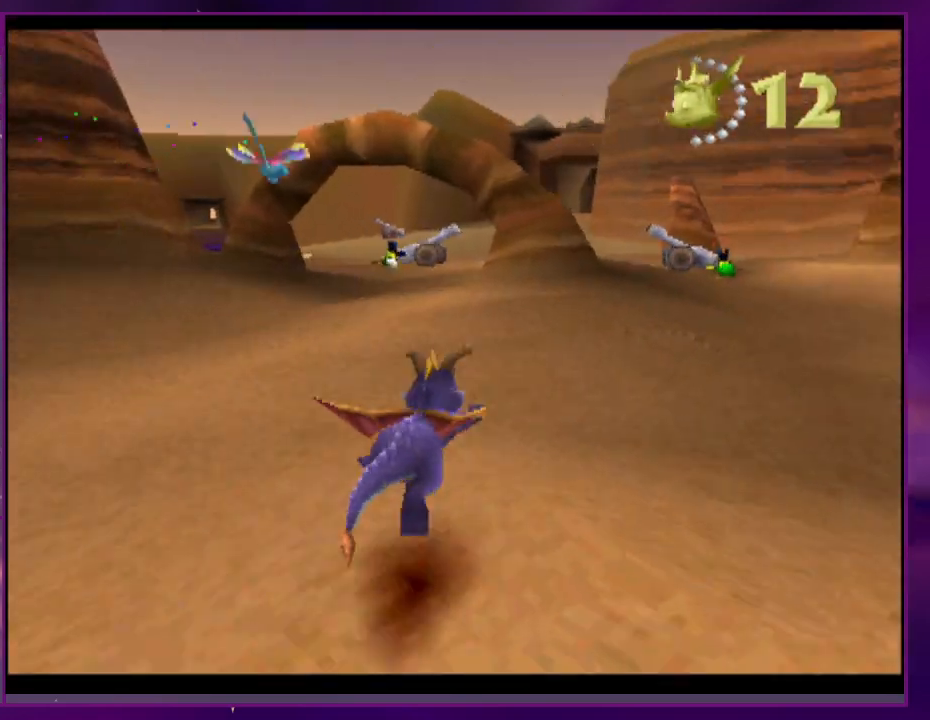
{"dt_ms": 500, "buttons": [], "events": [[133, "DPAD_RIGHT", "up"], [267, "CROSS", "down"], [433, "CROSS", "up"]]}
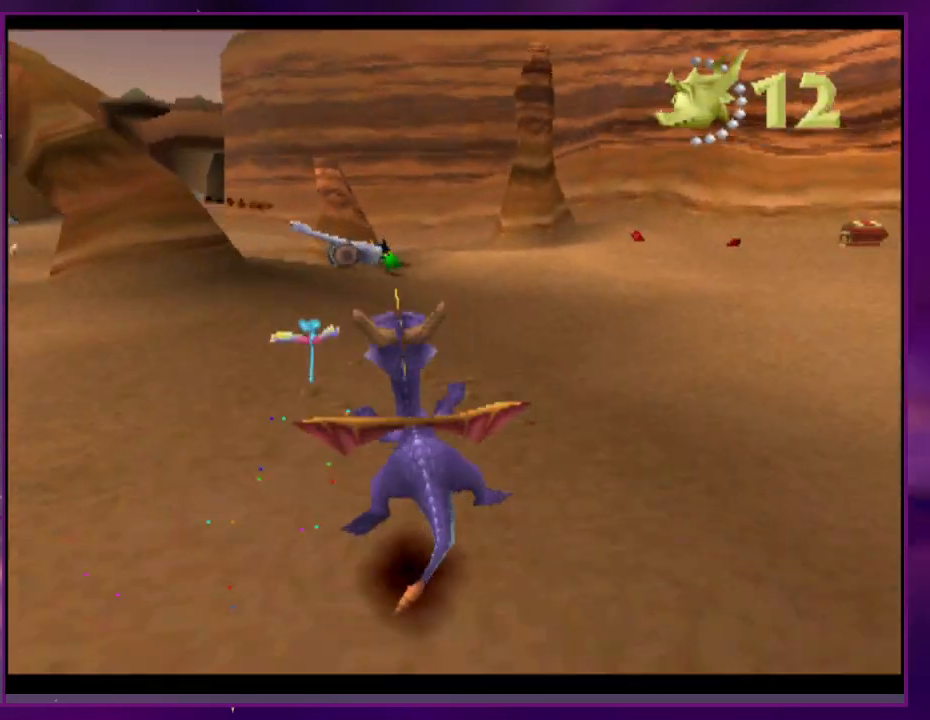
{"dt_ms": 500, "buttons": [], "events": [[367, "DPAD_RIGHT", "down"], [433, "DPAD_RIGHT", "up"]]}
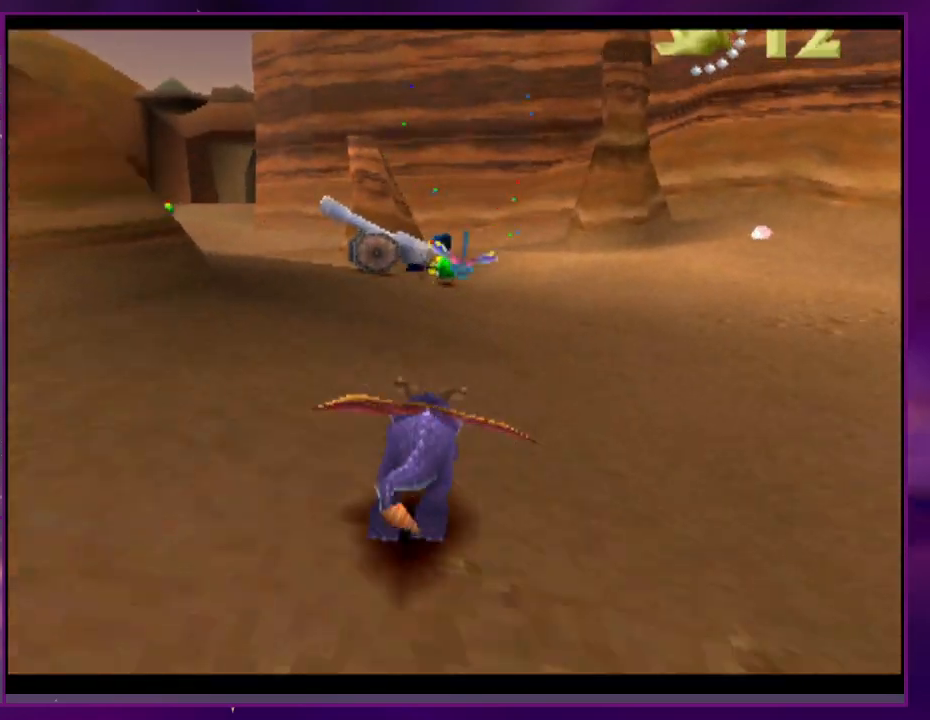
{"dt_ms": 500, "buttons": [], "events": []}
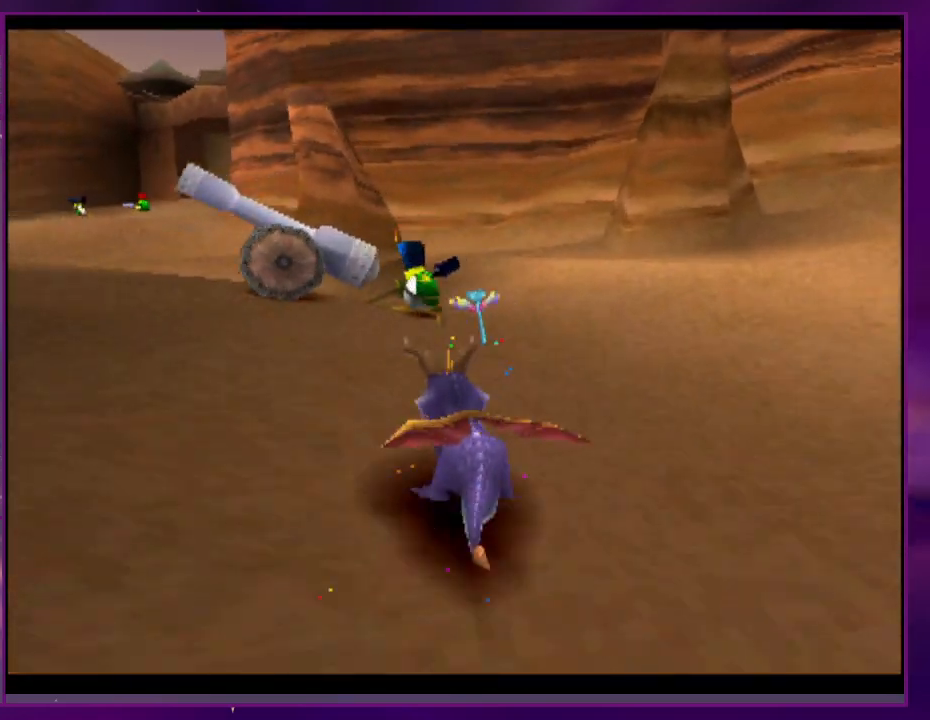
{"dt_ms": 500, "buttons": [], "events": []}
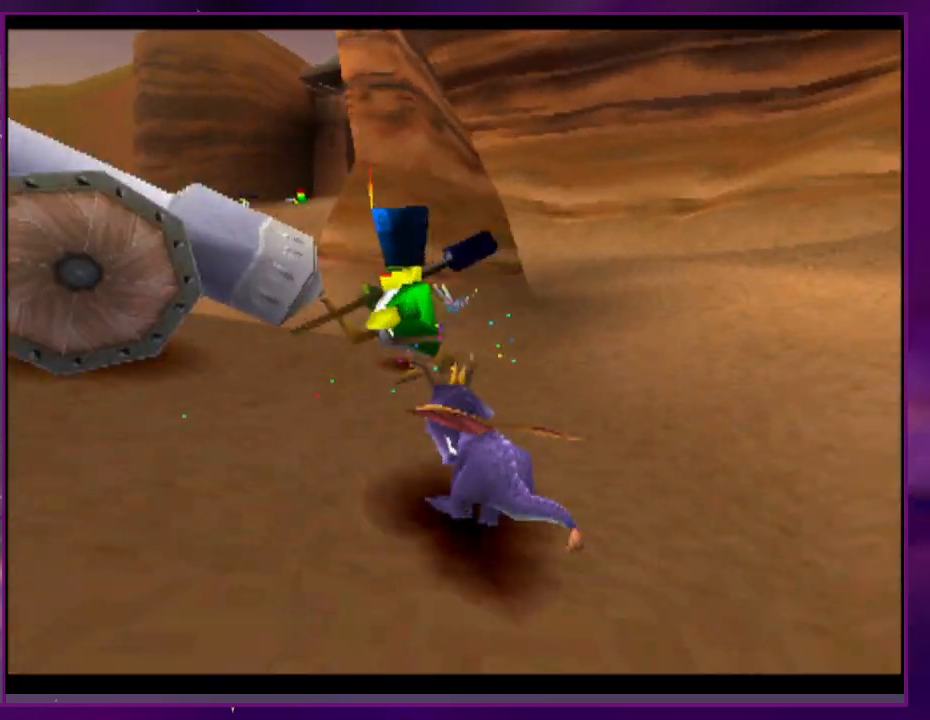
{"dt_ms": 500, "buttons": []}
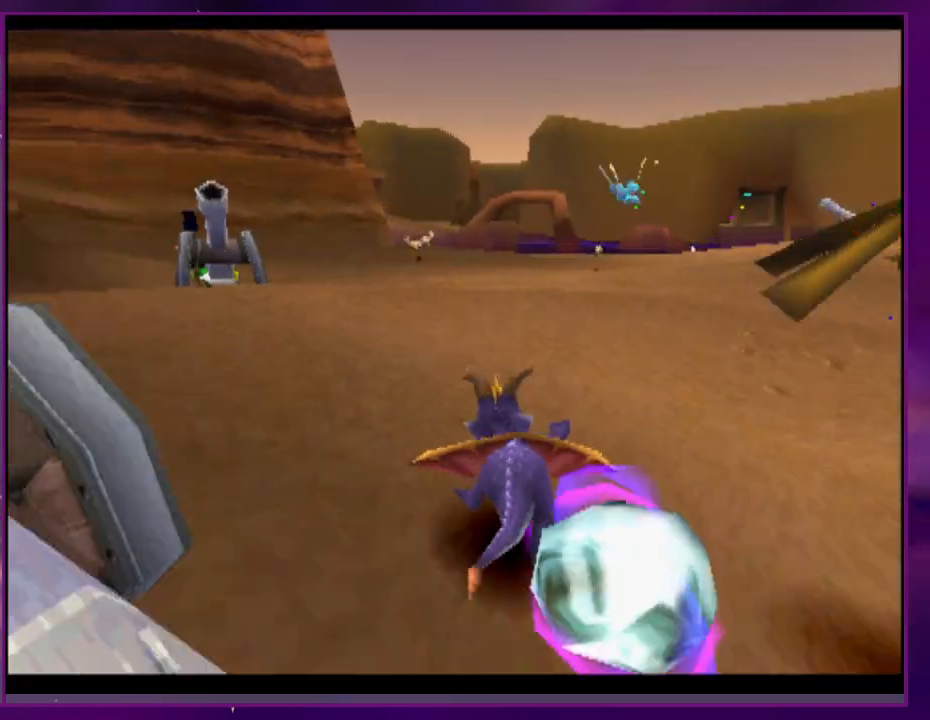
{"dt_ms": 500, "buttons": [], "events": []}
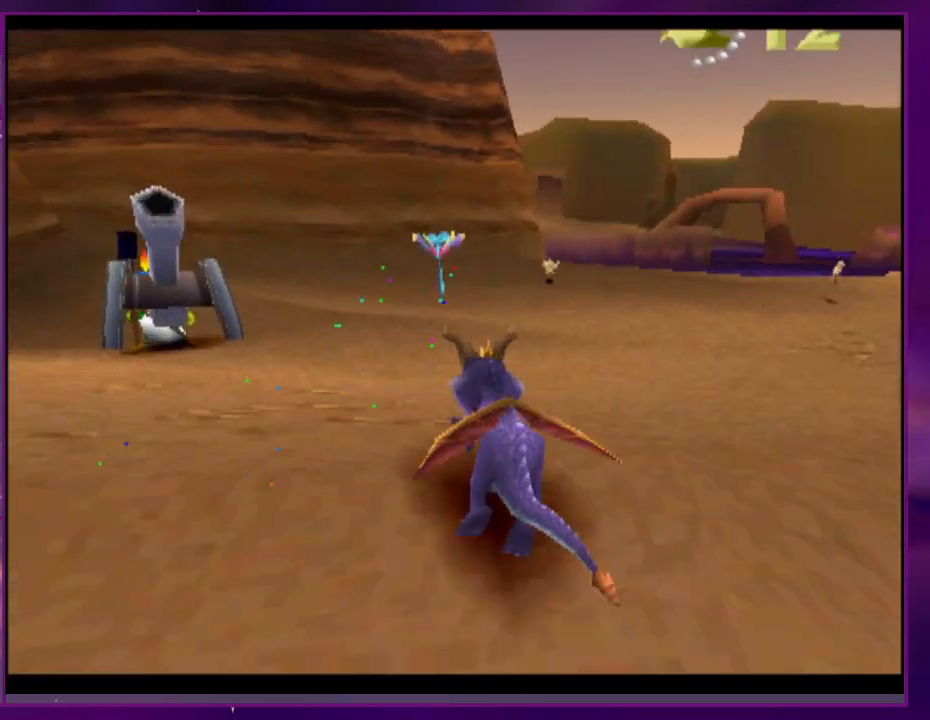
{"dt_ms": 500, "buttons": [], "events": [[400, "CIRCLE", "down"], [433, "CROSS", "down"], [500, "CIRCLE", "up"], [500, "CROSS", "up"]]}
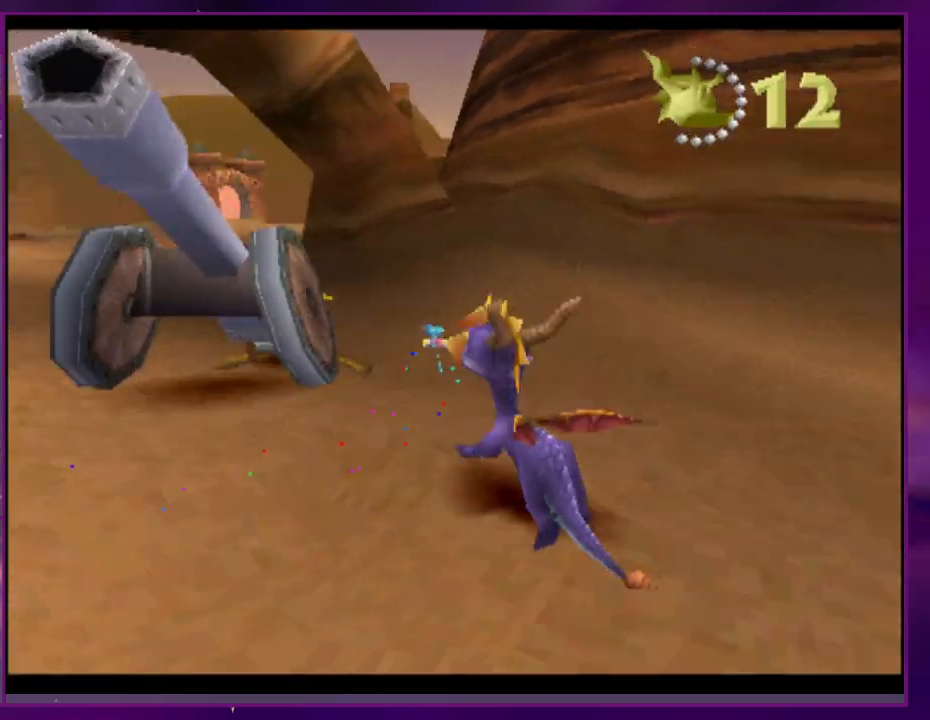
{"dt_ms": 500, "buttons": [], "events": [[167, "DPAD_RIGHT", "down"], [233, "DPAD_RIGHT", "up"], [400, "CROSS", "down"], [467, "CROSS", "up"]]}
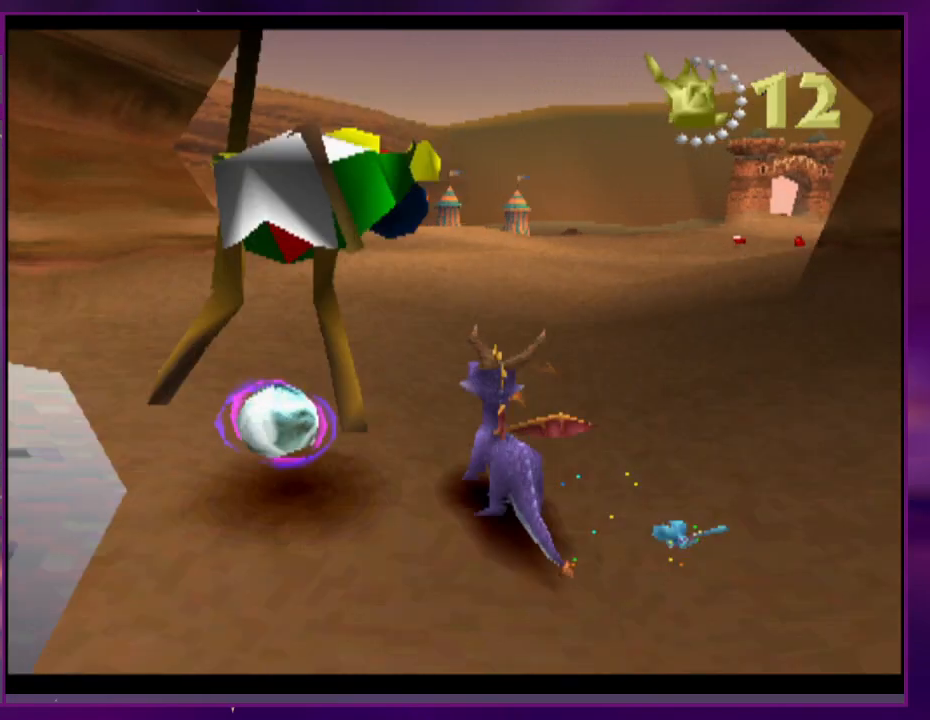
{"dt_ms": 500, "buttons": [], "events": [[200, "DPAD_RIGHT", "down"], [333, "DPAD_RIGHT", "up"]]}
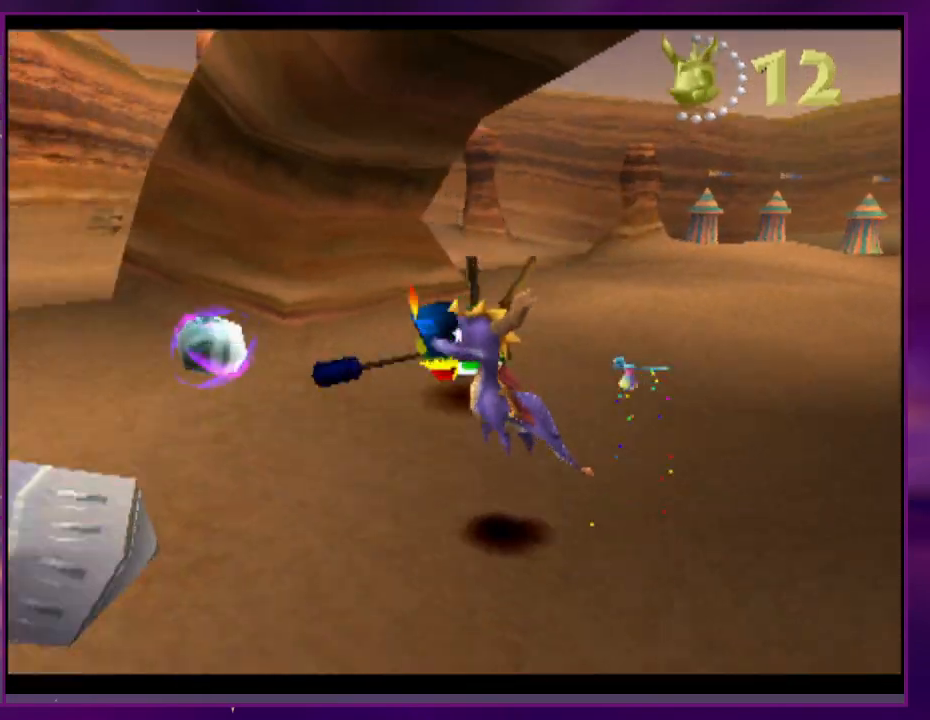
{"dt_ms": 500, "buttons": [], "events": [[400, "CROSS", "down"], [500, "CROSS", "up"]]}
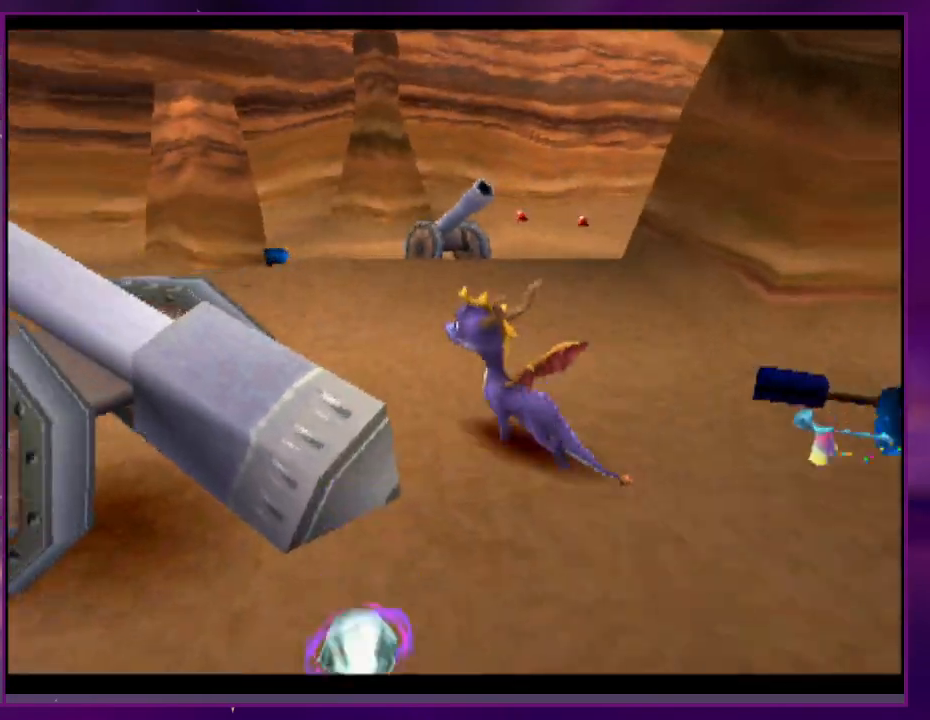
{"dt_ms": 500, "buttons": [], "events": []}
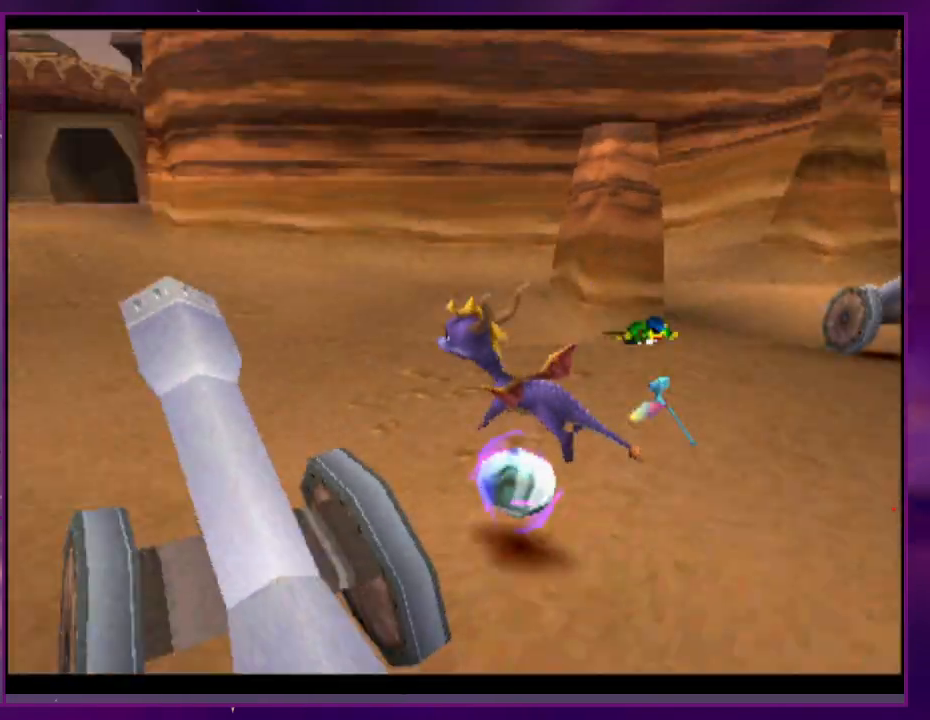
{"dt_ms": 500, "buttons": ["CROSS"], "events": [[133, "DPAD_RIGHT", "down"], [300, "DPAD_RIGHT", "up"], [333, "CROSS", "down"]]}
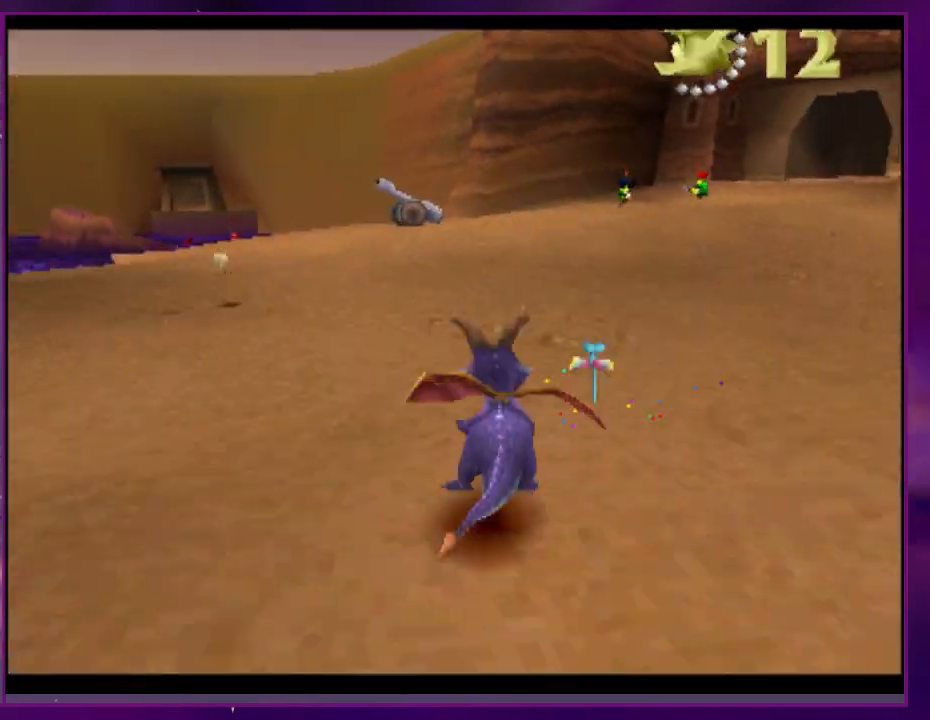
{"dt_ms": 500, "buttons": ["CROSS", "DPAD_RIGHT"], "events": [[67, "CROSS", "up"], [100, "DPAD_RIGHT", "down"], [200, "DPAD_RIGHT", "up"], [467, "CROSS", "down"], [500, "DPAD_RIGHT", "down"]]}
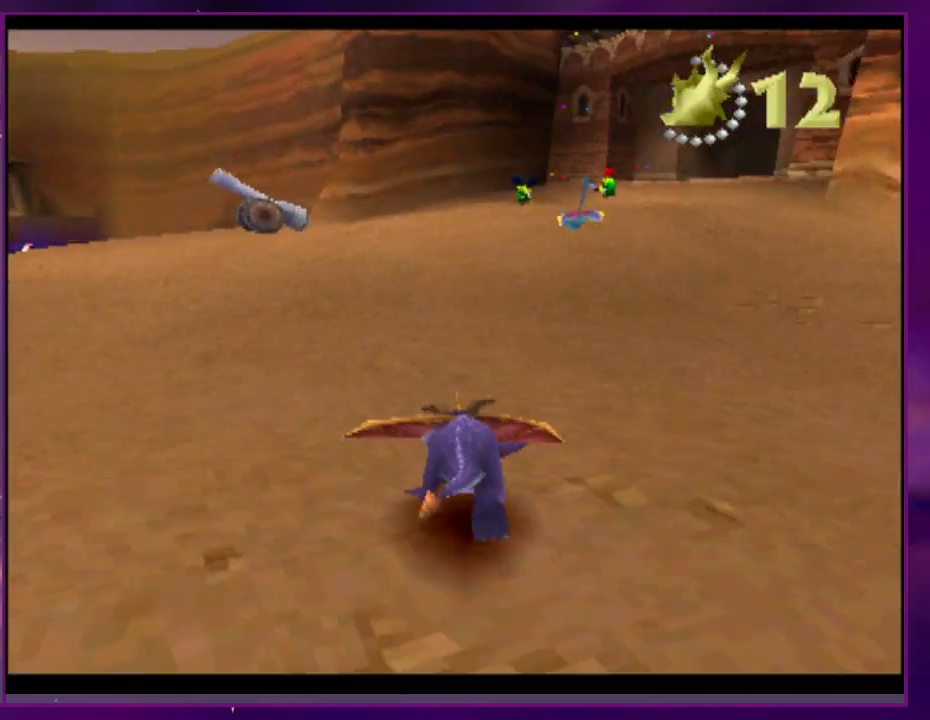
{"dt_ms": 500, "buttons": [], "events": [[33, "DPAD_RIGHT", "up"], [167, "CROSS", "up"]]}
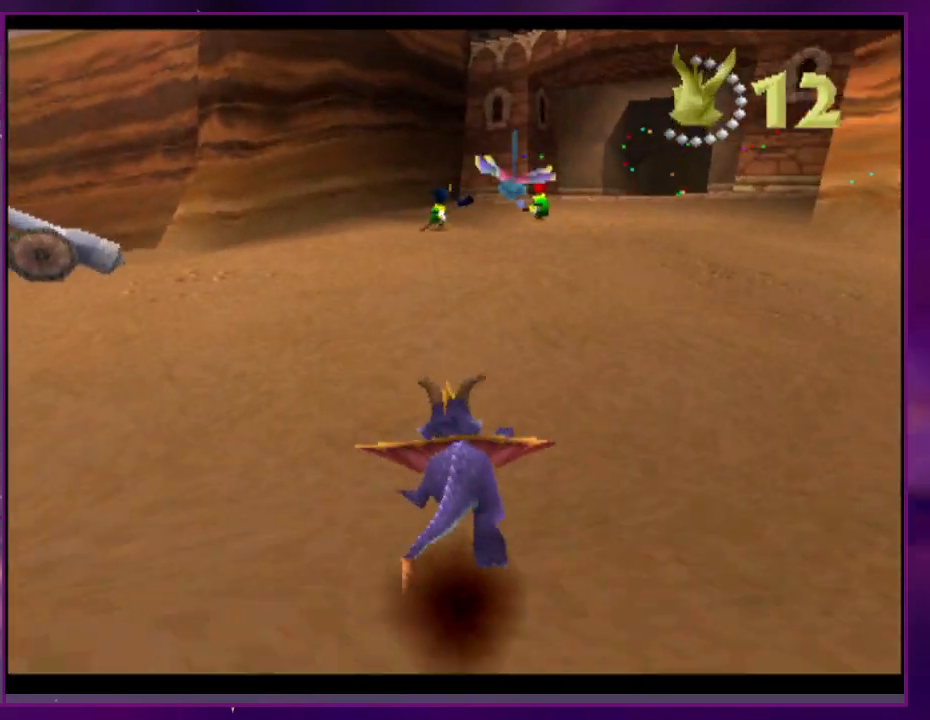
{"dt_ms": 500, "buttons": [], "events": [[133, "DPAD_RIGHT", "down"], [200, "CROSS", "down"], [233, "DPAD_RIGHT", "up"], [367, "CROSS", "up"]]}
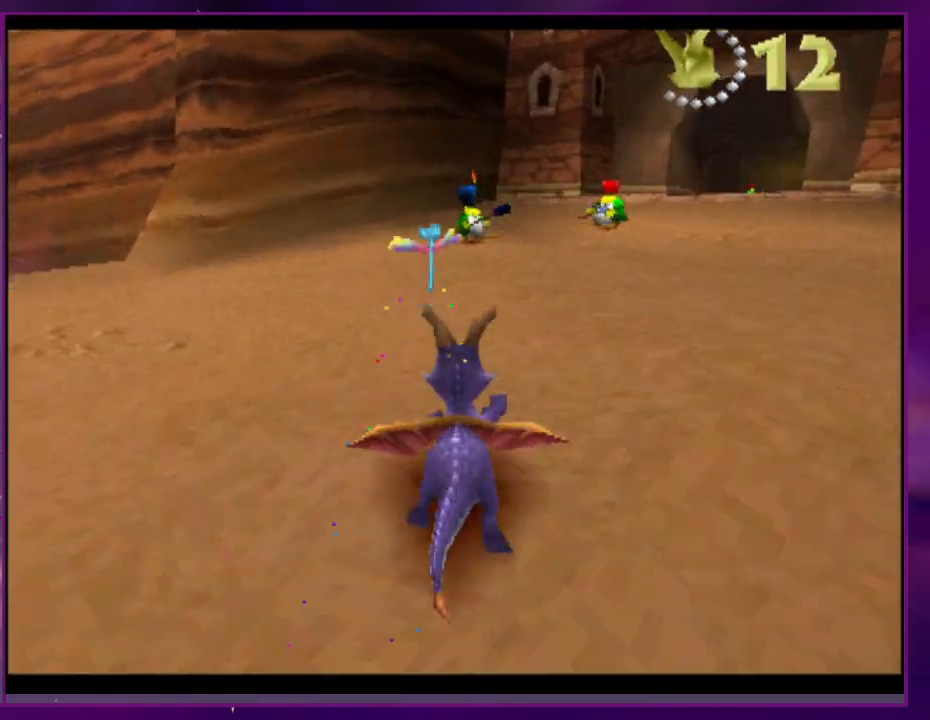
{"dt_ms": 1000, "buttons": ["DPAD_RIGHT"]}
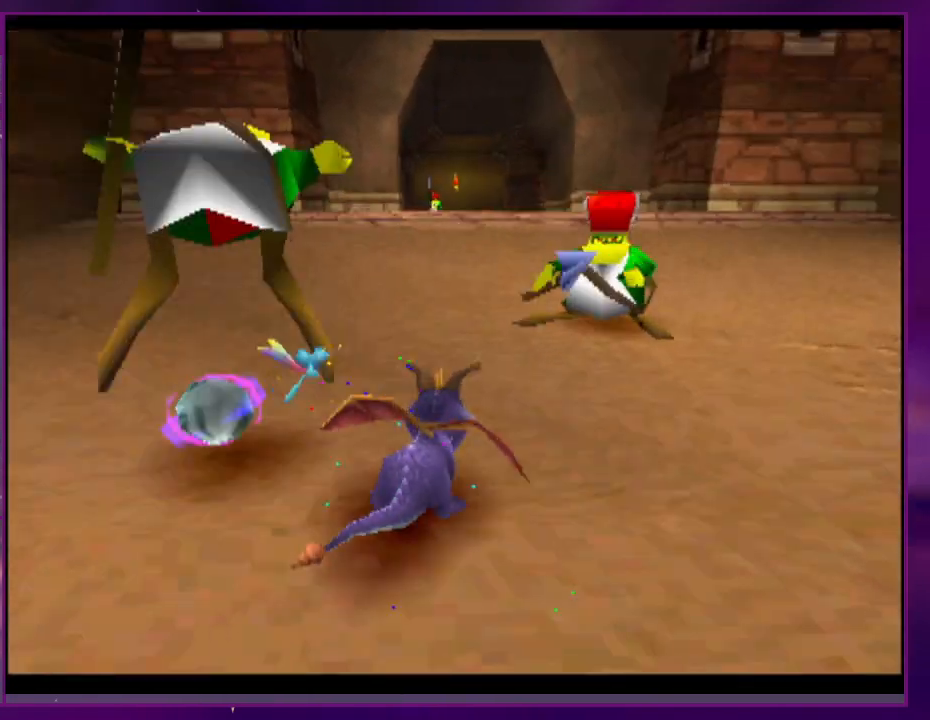
{"dt_ms": 1000, "buttons": []}